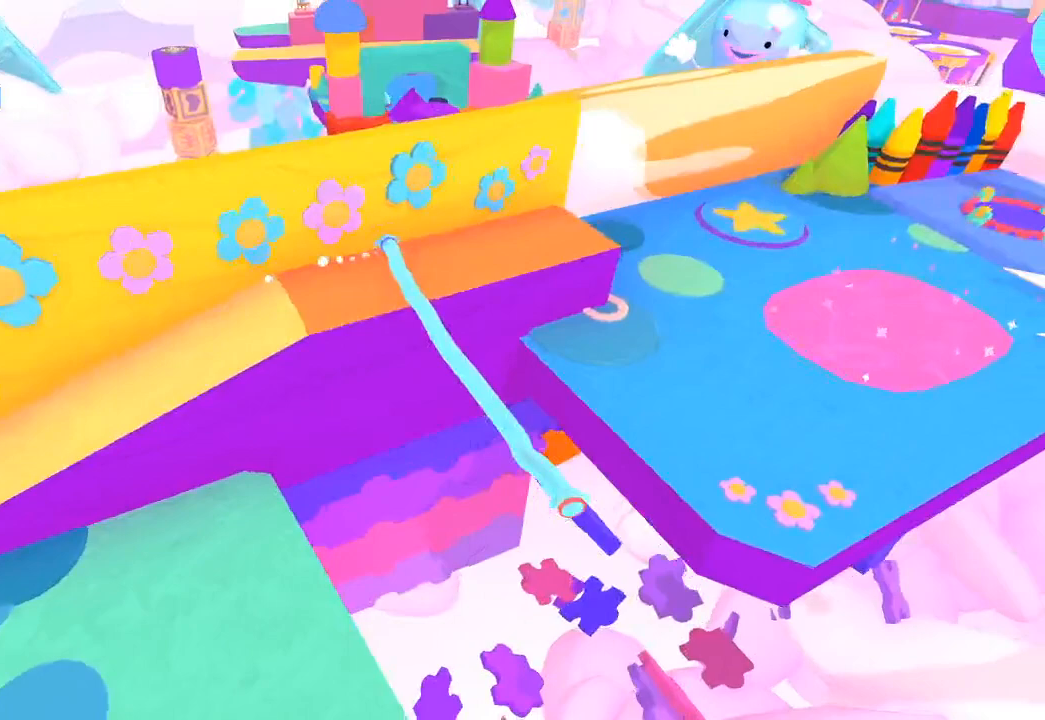
Gameplay with a controller (Xbox layout); each line is a JSON object with the inputs held at the frame after it. "events" lists button and stick changes between this image and that frame as [ms after this image, input, new state], when the widget could be followed in between.
{"buttons": [], "left_stick": "up-right", "right_stick": "up-right", "events": []}
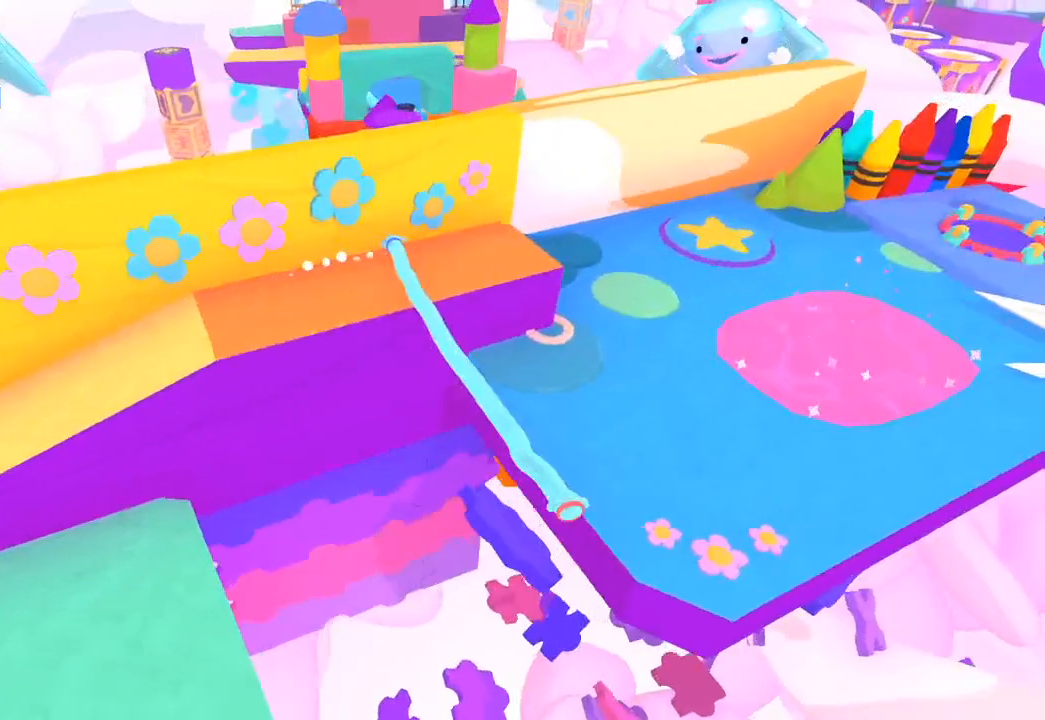
{"buttons": [], "left_stick": "right", "right_stick": "up-right", "events": [[400, "left_stick", "right"]]}
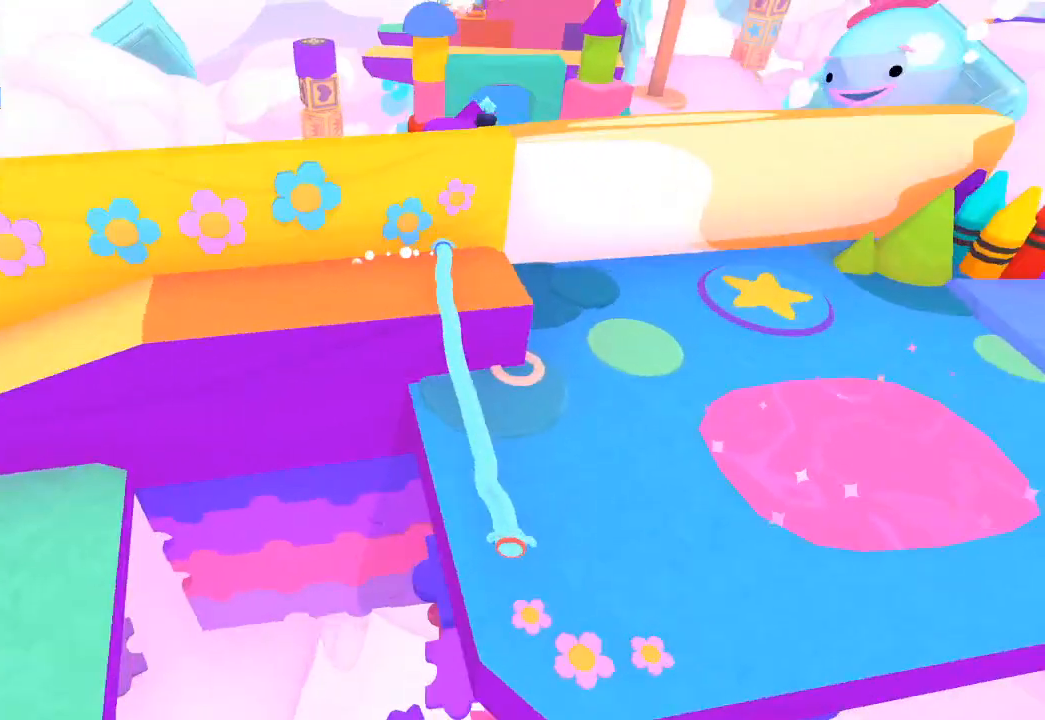
{"buttons": [], "left_stick": "right", "right_stick": "up-right", "events": []}
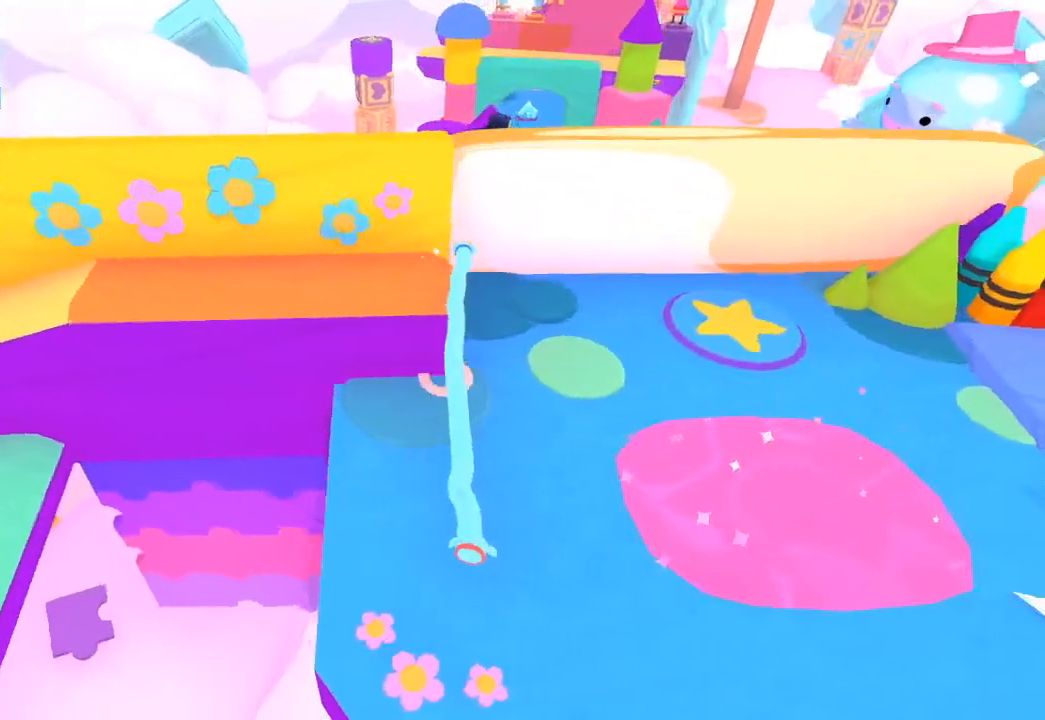
{"buttons": [], "left_stick": "right", "right_stick": "up-right", "events": []}
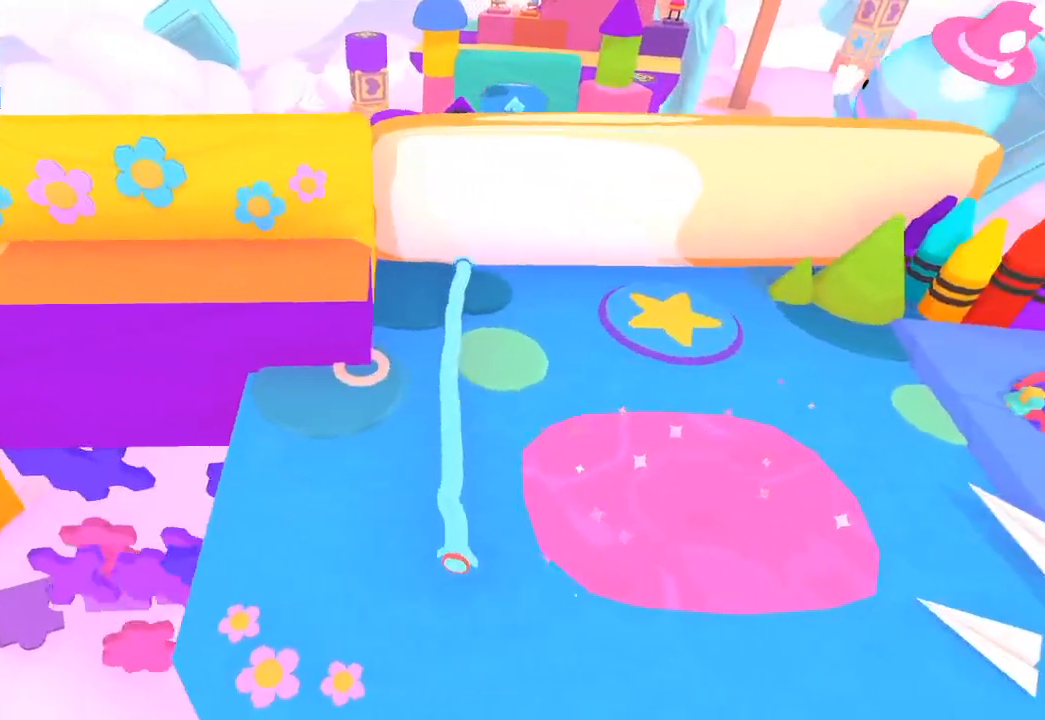
{"buttons": [], "left_stick": "right", "right_stick": "up-right", "events": []}
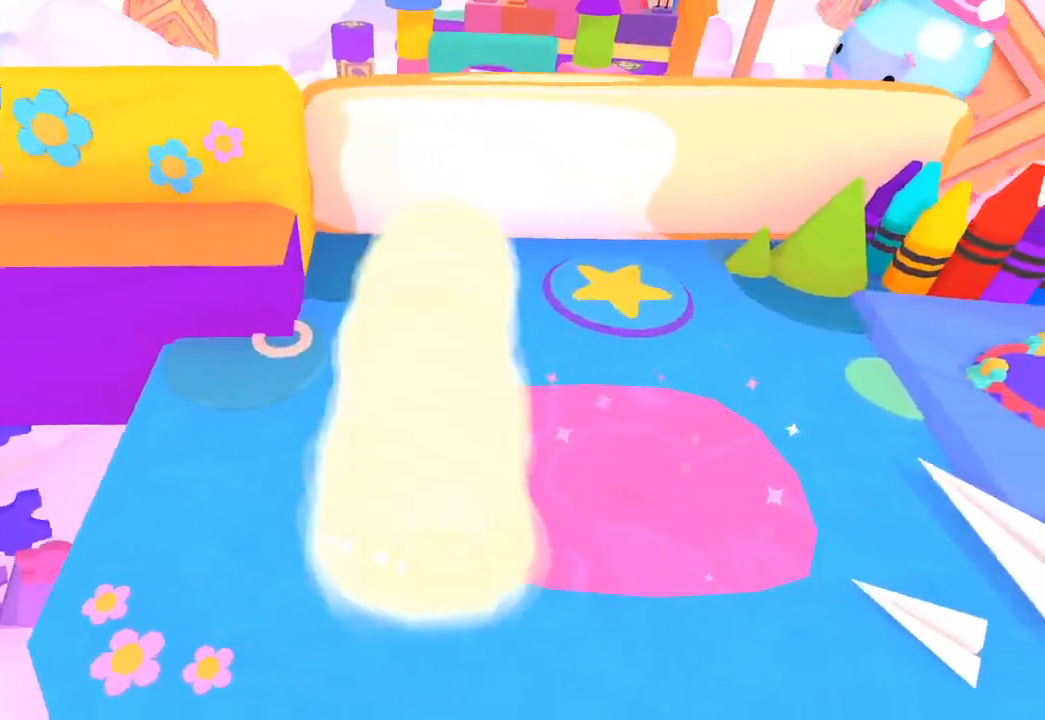
{"buttons": [], "left_stick": "up-right", "right_stick": "up-right", "events": [[433, "left_stick", "up-right"]]}
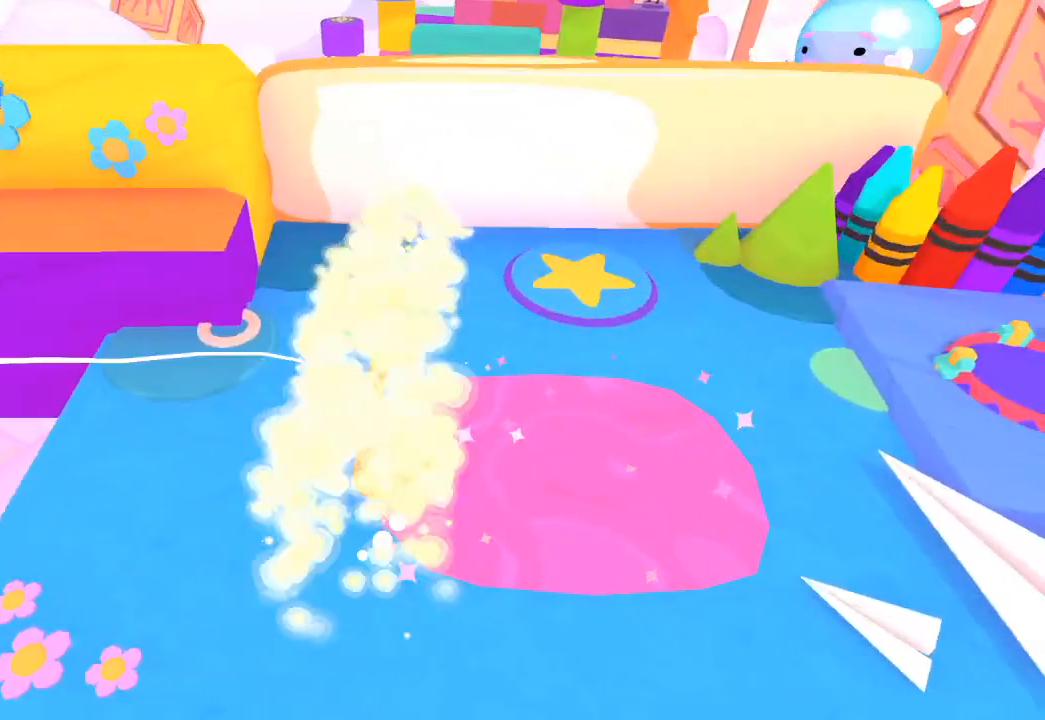
{"buttons": [], "left_stick": "up-right", "right_stick": "up-right", "events": []}
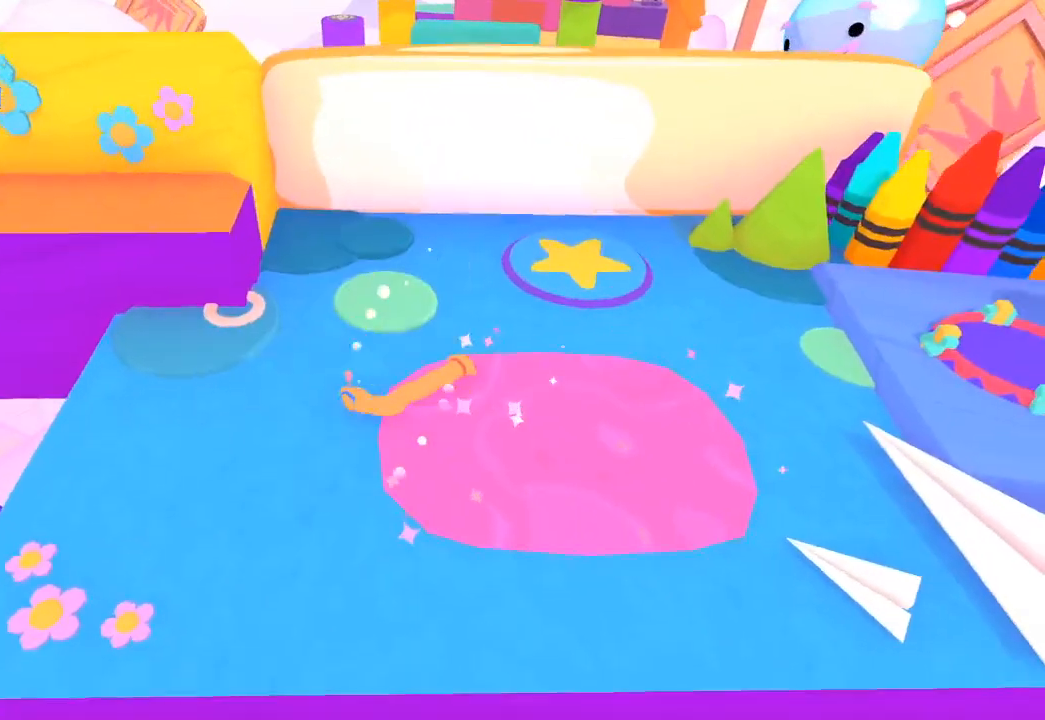
{"buttons": [], "left_stick": "up-right", "right_stick": "up-right", "events": []}
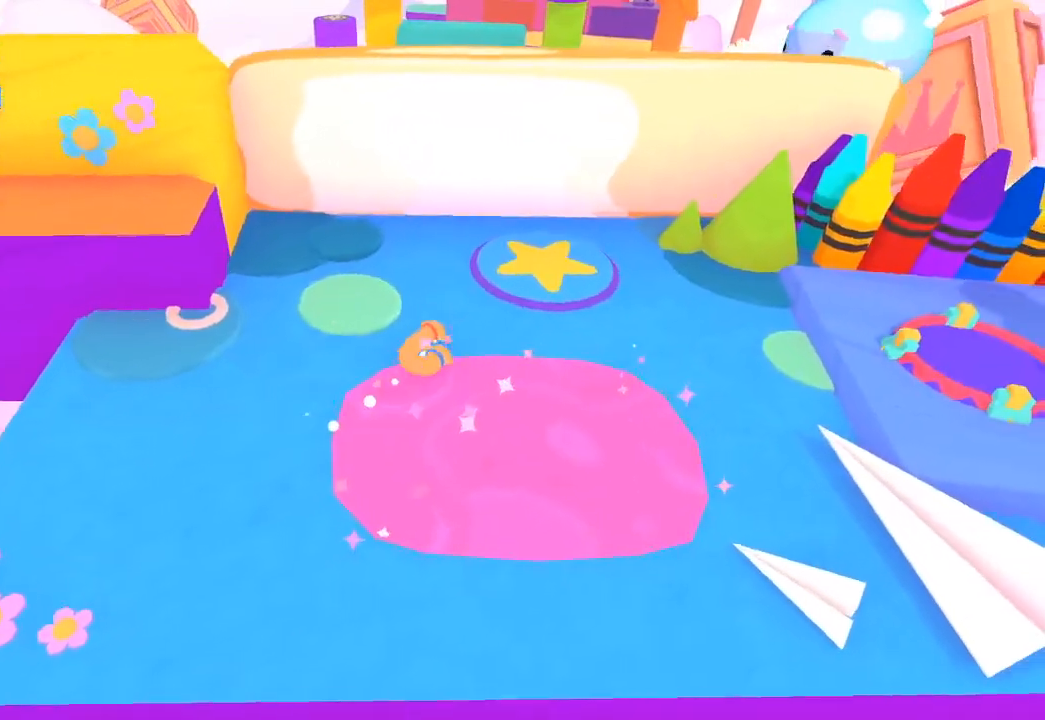
{"buttons": [], "left_stick": "up-right", "right_stick": "up-right", "events": []}
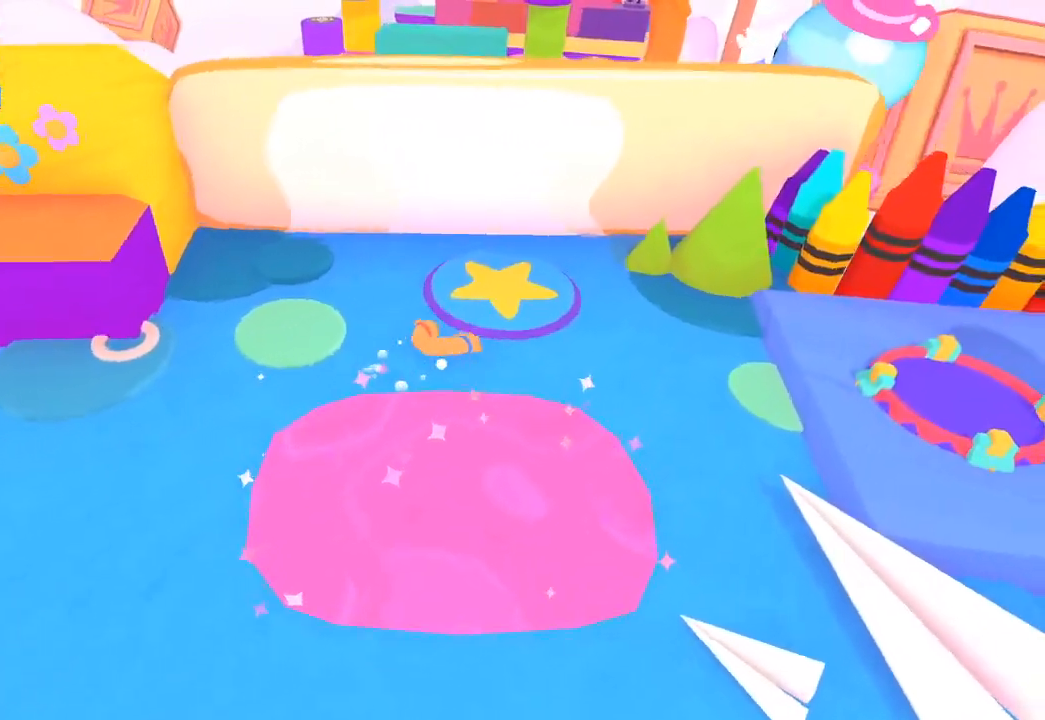
{"buttons": [], "left_stick": "down", "right_stick": "down", "events": [[333, "left_stick", "center"], [367, "right_stick", "center"], [433, "left_stick", "down"], [467, "right_stick", "down"]]}
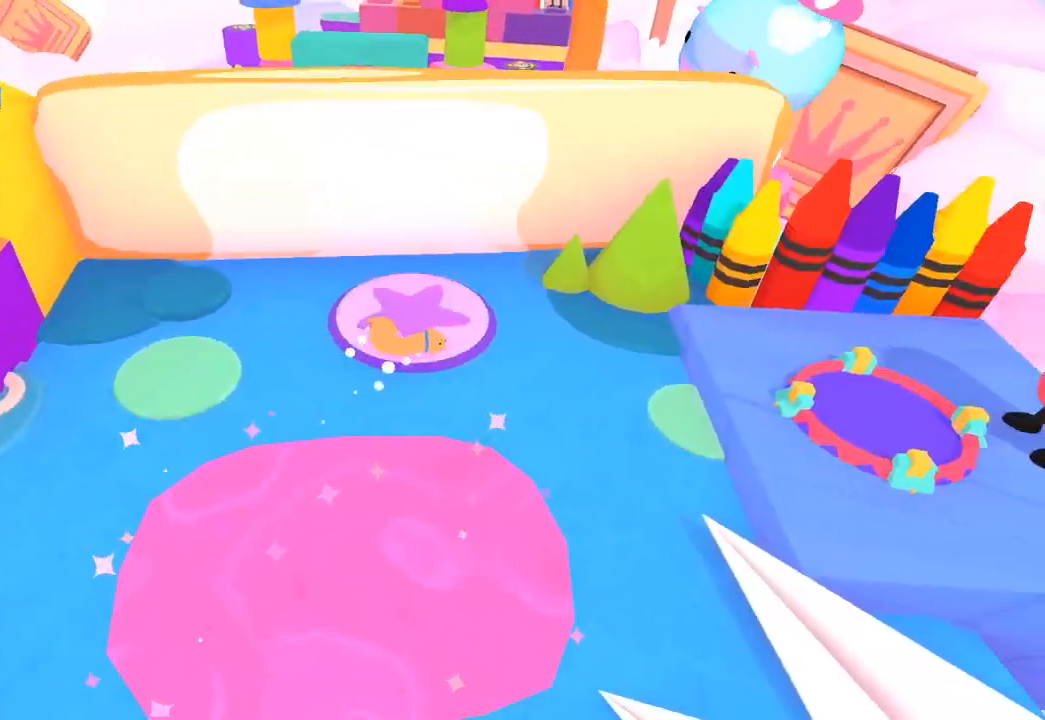
{"buttons": [], "left_stick": "center", "right_stick": "center", "events": [[33, "right_stick", "down-right"], [133, "left_stick", "center"], [133, "right_stick", "center"]]}
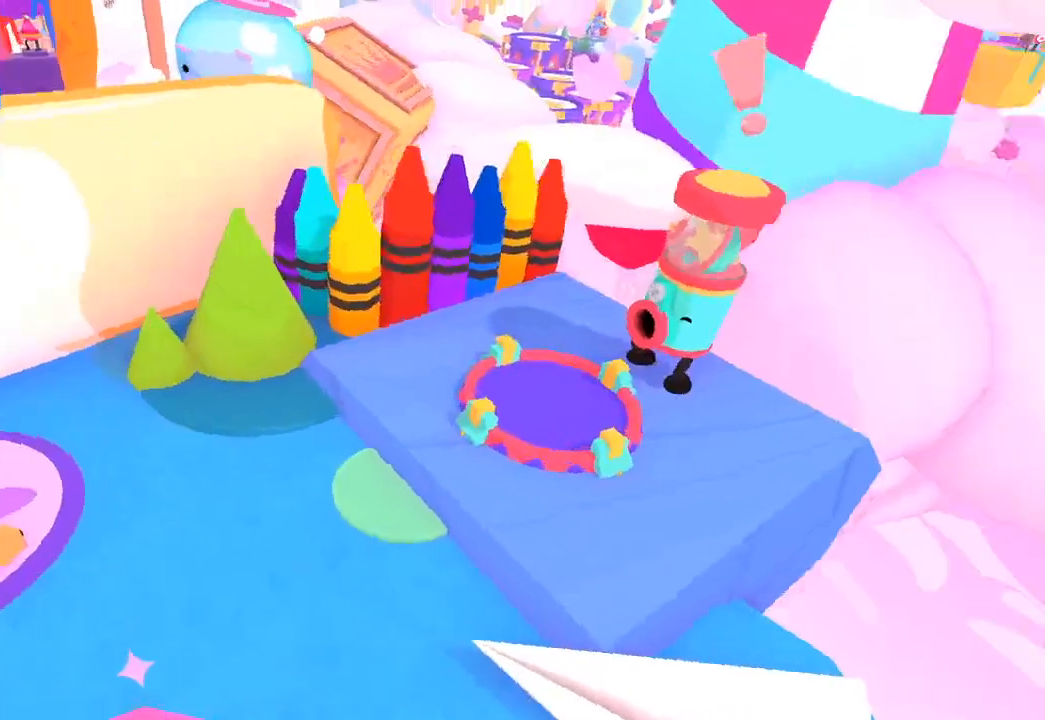
{"buttons": [], "left_stick": "center", "right_stick": "center", "events": []}
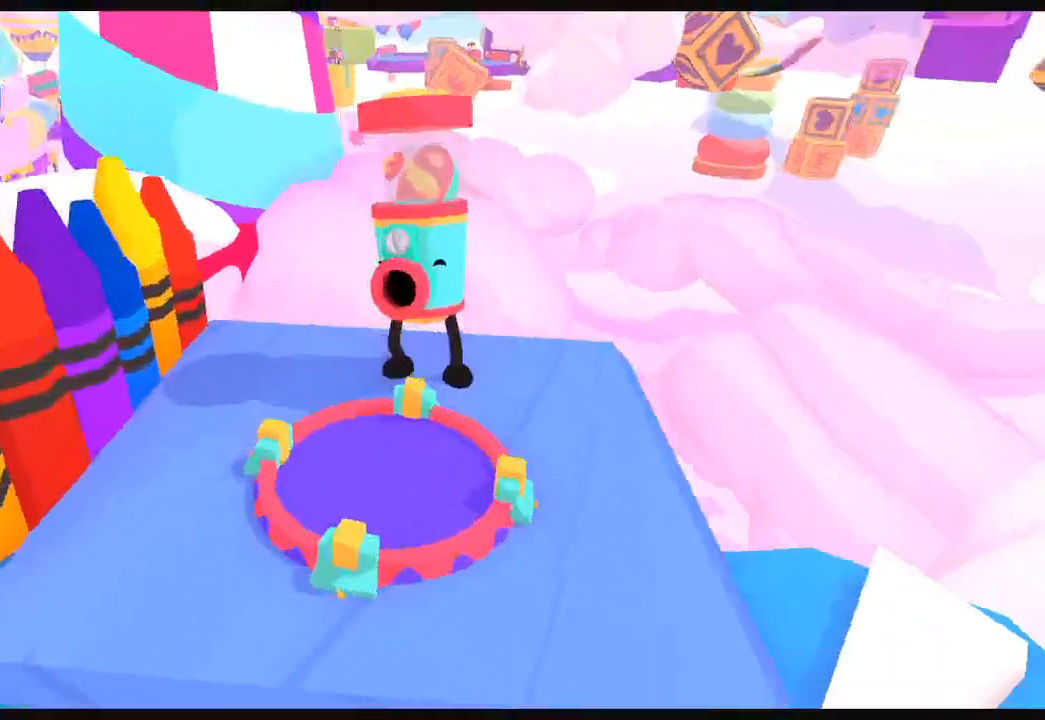
{"buttons": [], "left_stick": "center", "right_stick": "center", "events": []}
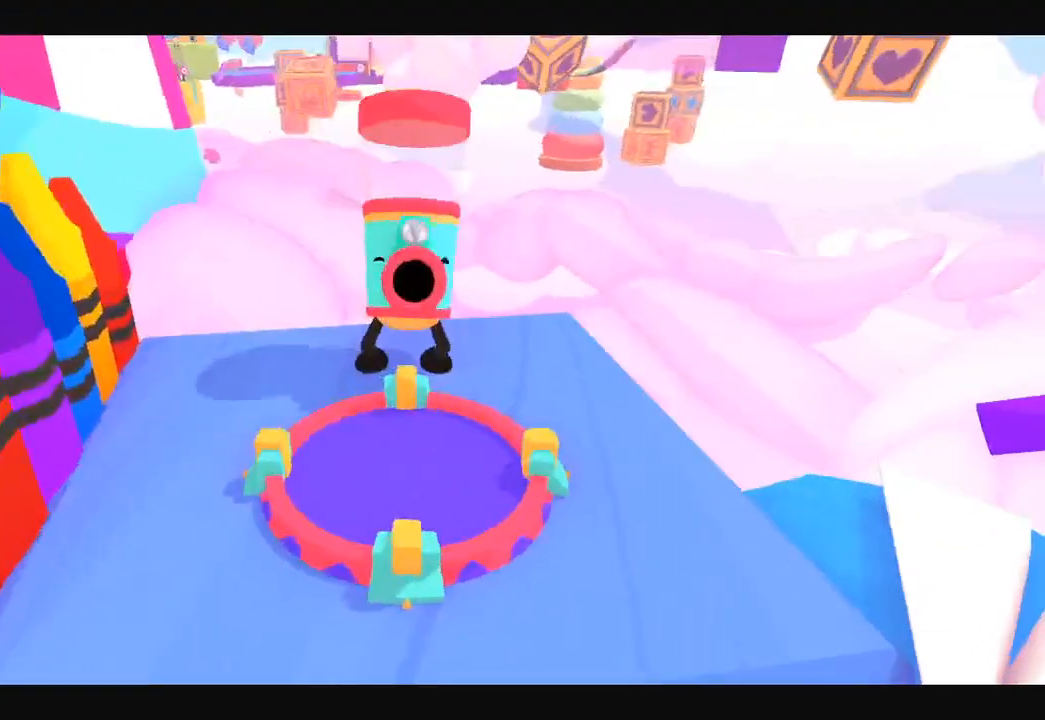
{"buttons": [], "left_stick": "center", "right_stick": "center", "events": []}
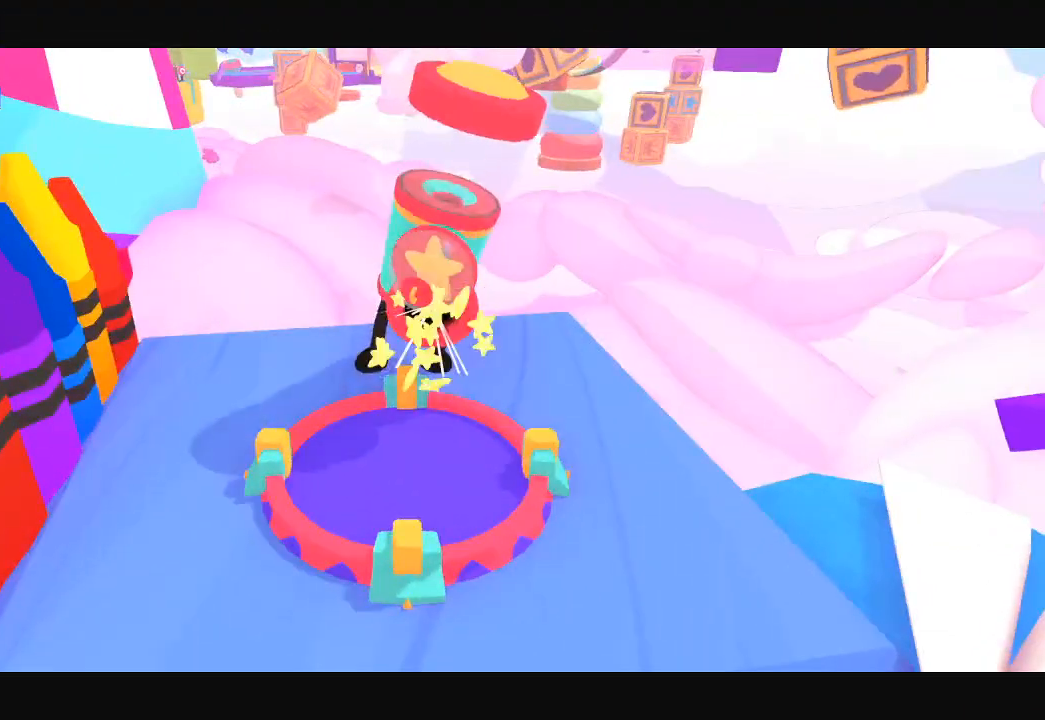
{"buttons": [], "left_stick": "center", "right_stick": "center", "events": []}
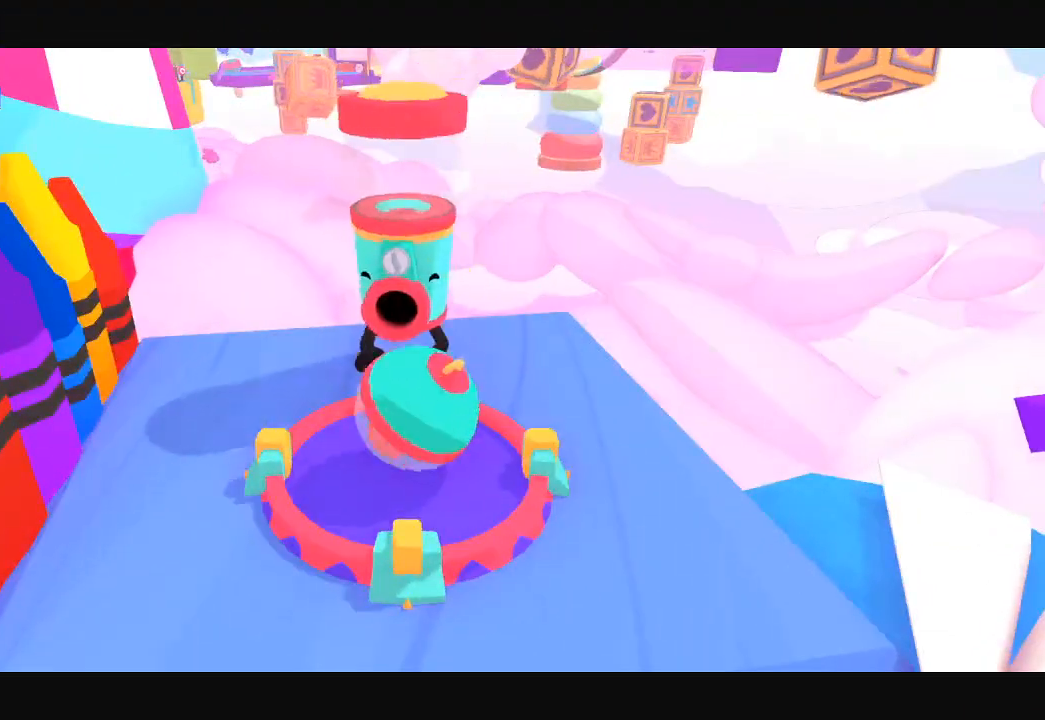
{"buttons": [], "left_stick": "right", "right_stick": "right", "events": [[367, "left_stick", "right"], [367, "right_stick", "right"]]}
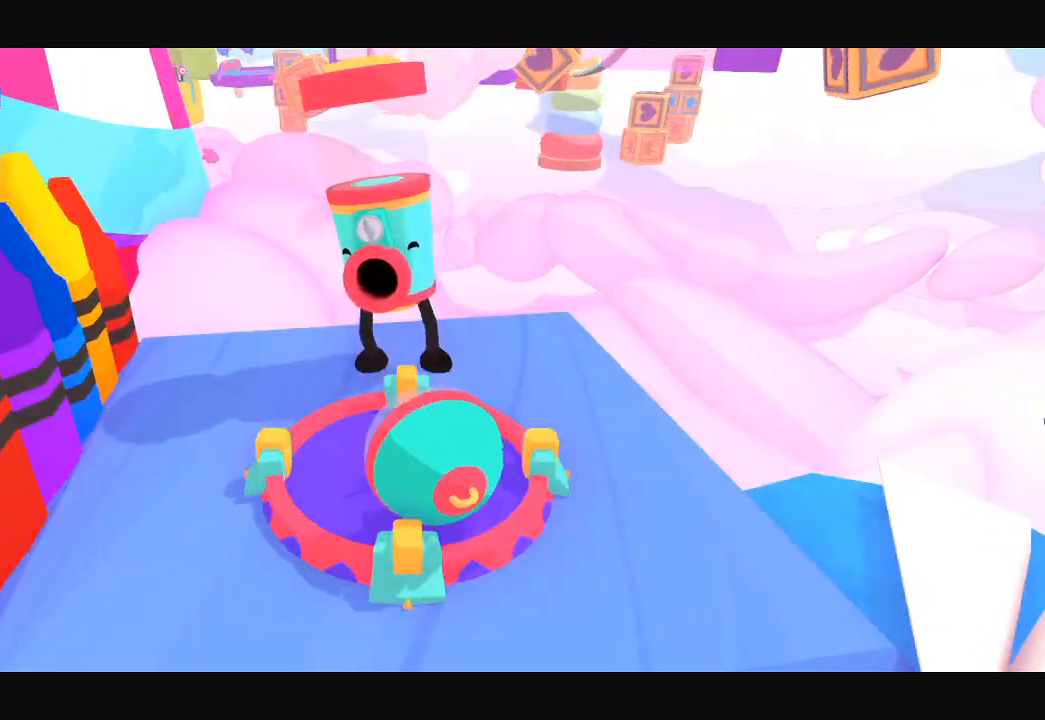
{"buttons": [], "left_stick": "right", "right_stick": "center", "events": [[433, "right_stick", "center"]]}
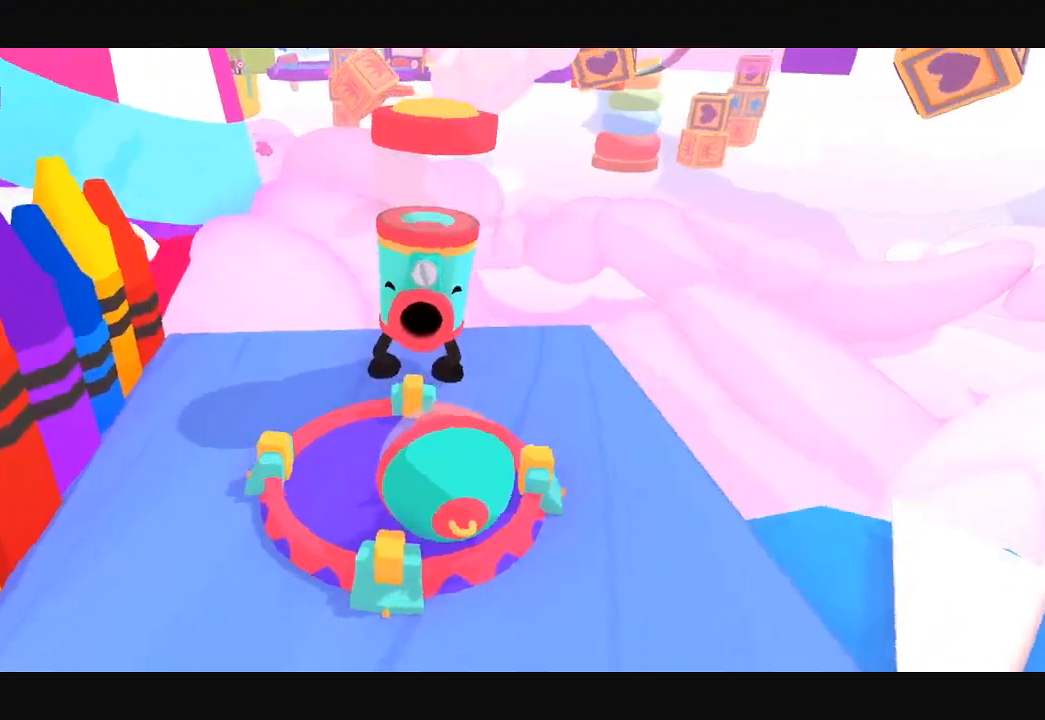
{"buttons": [], "left_stick": "right", "right_stick": "right", "events": [[100, "right_stick", "right"]]}
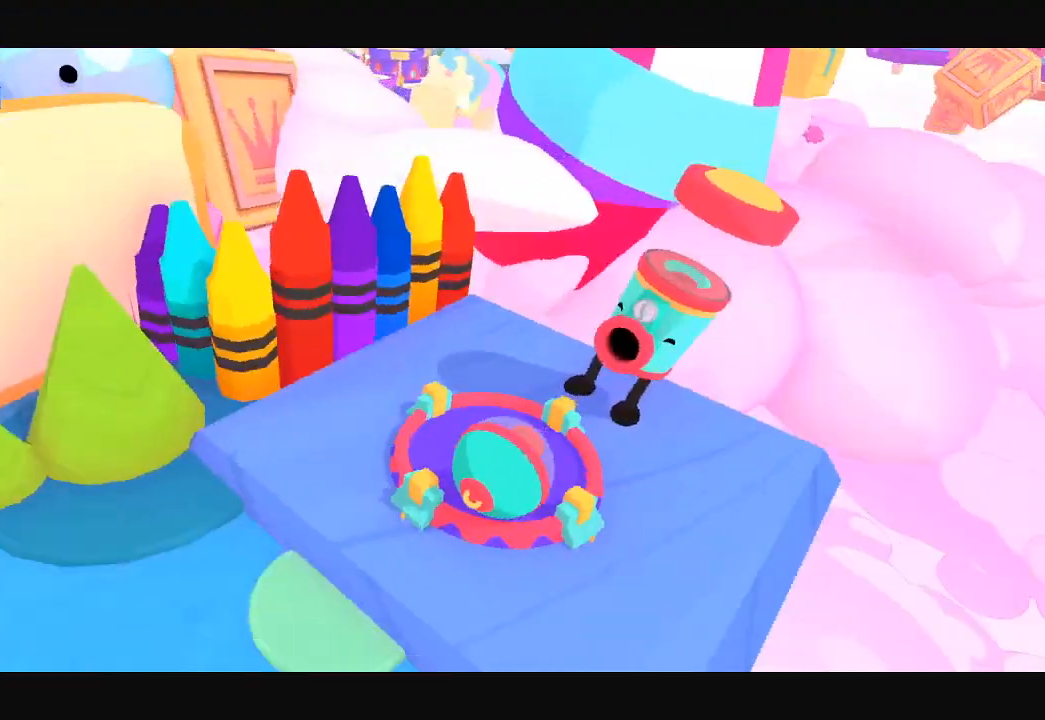
{"buttons": [], "left_stick": "down-right", "right_stick": "right", "events": [[300, "left_stick", "down-right"]]}
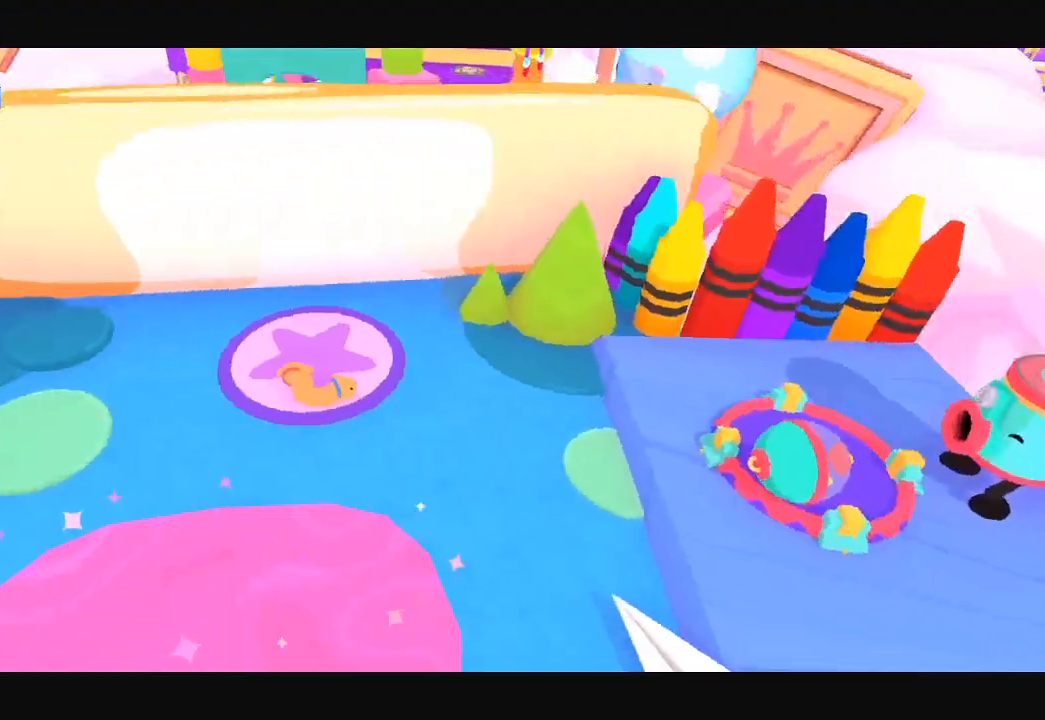
{"buttons": [], "left_stick": "down-right", "right_stick": "down-right", "events": [[500, "right_stick", "down-right"]]}
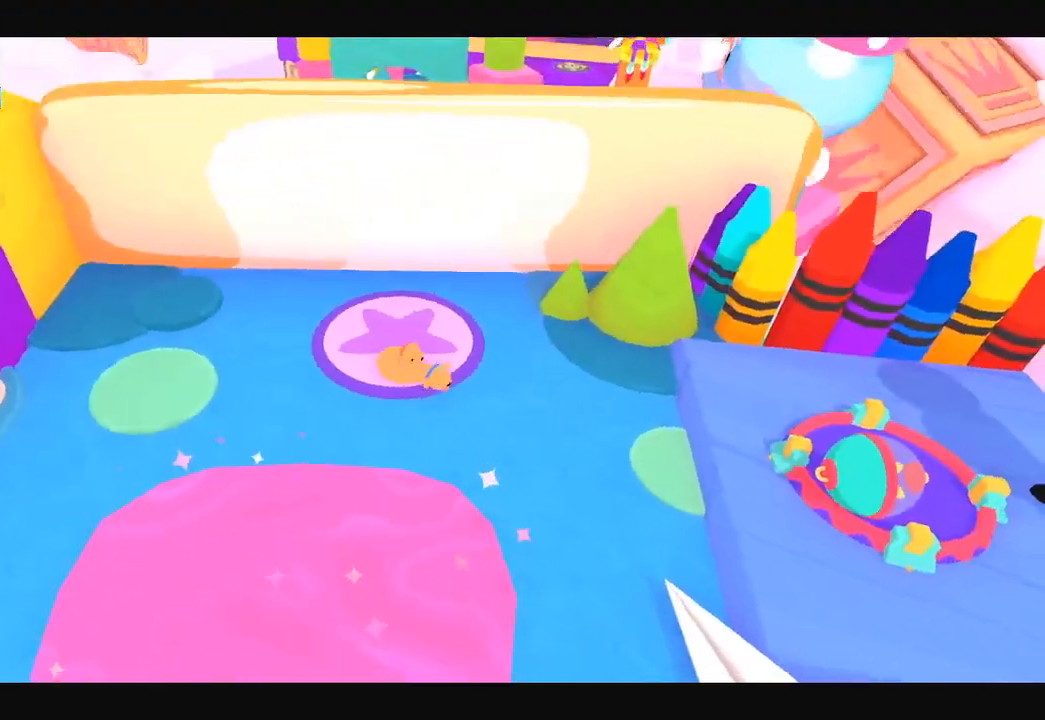
{"buttons": [], "left_stick": "down-right", "right_stick": "down-right", "events": []}
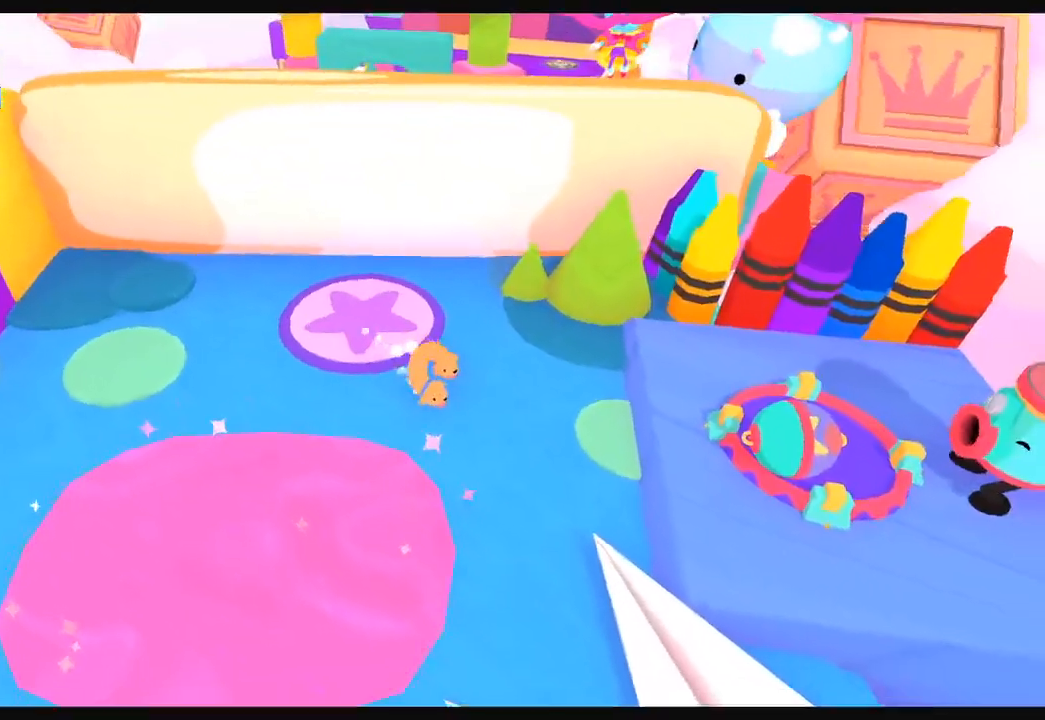
{"buttons": [], "left_stick": "down-right", "right_stick": "up-right", "events": [[100, "right_stick", "right"], [400, "right_stick", "up-right"]]}
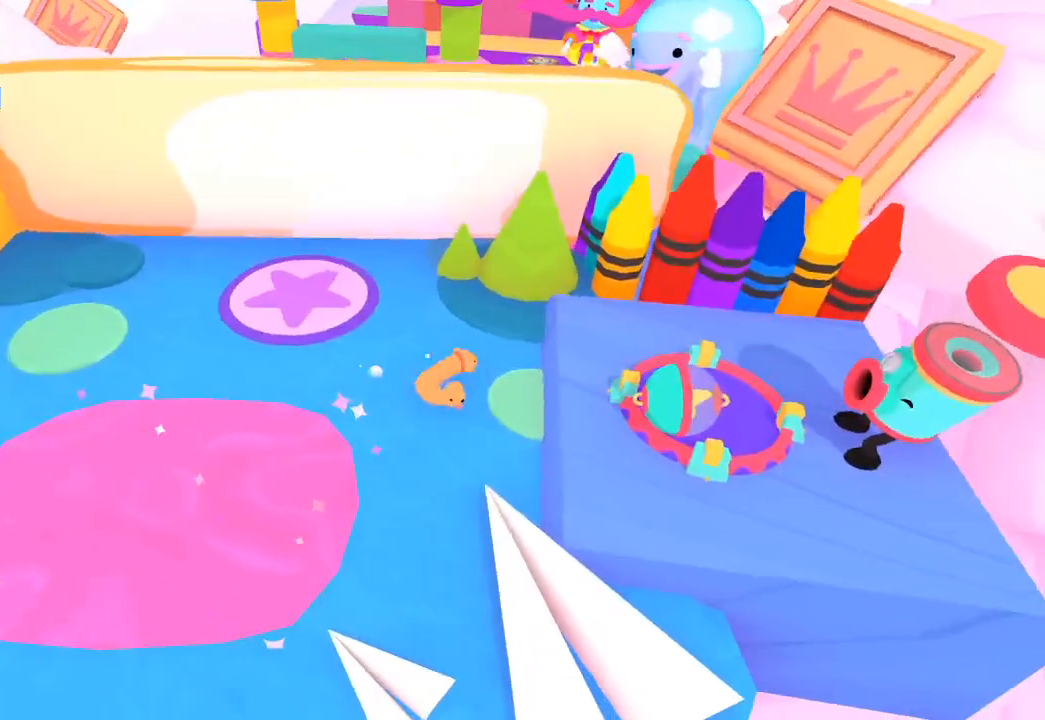
{"buttons": [], "left_stick": "right", "right_stick": "right", "events": [[33, "right_stick", "right"], [133, "L1", "down"], [133, "R1", "down"], [233, "R1", "up"], [300, "L1", "up"], [467, "left_stick", "right"]]}
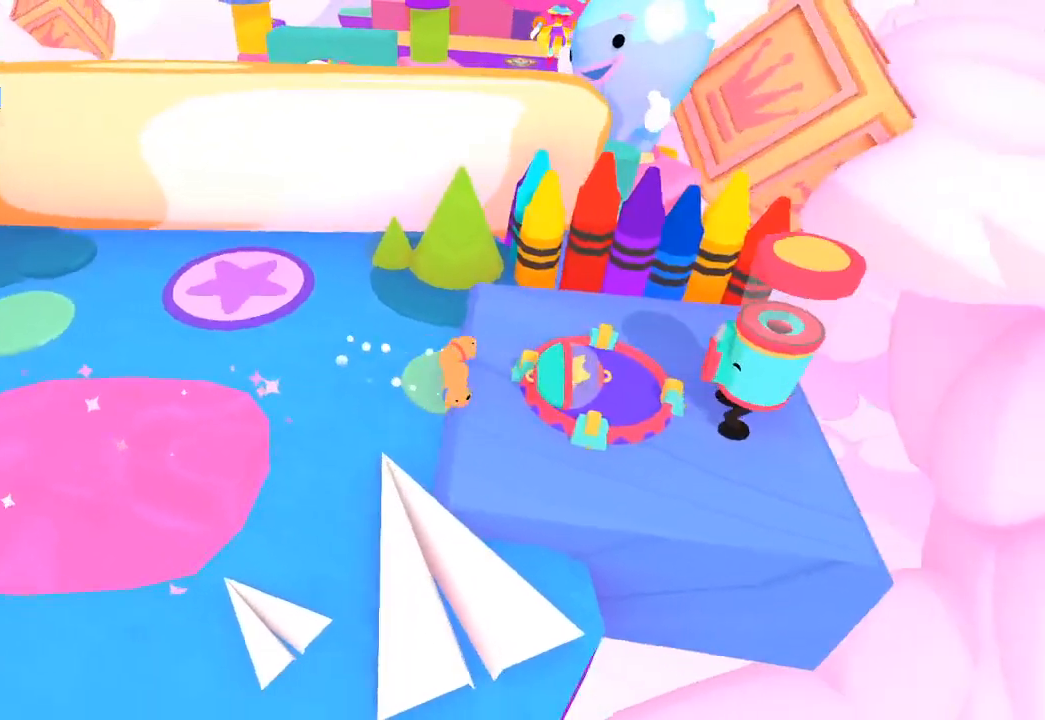
{"buttons": [], "left_stick": "down", "right_stick": "down-right", "events": [[333, "left_stick", "down-right"], [400, "L1", "down"], [400, "R1", "down"], [433, "R1", "up"], [500, "L1", "up"], [500, "left_stick", "down"], [500, "right_stick", "down-right"]]}
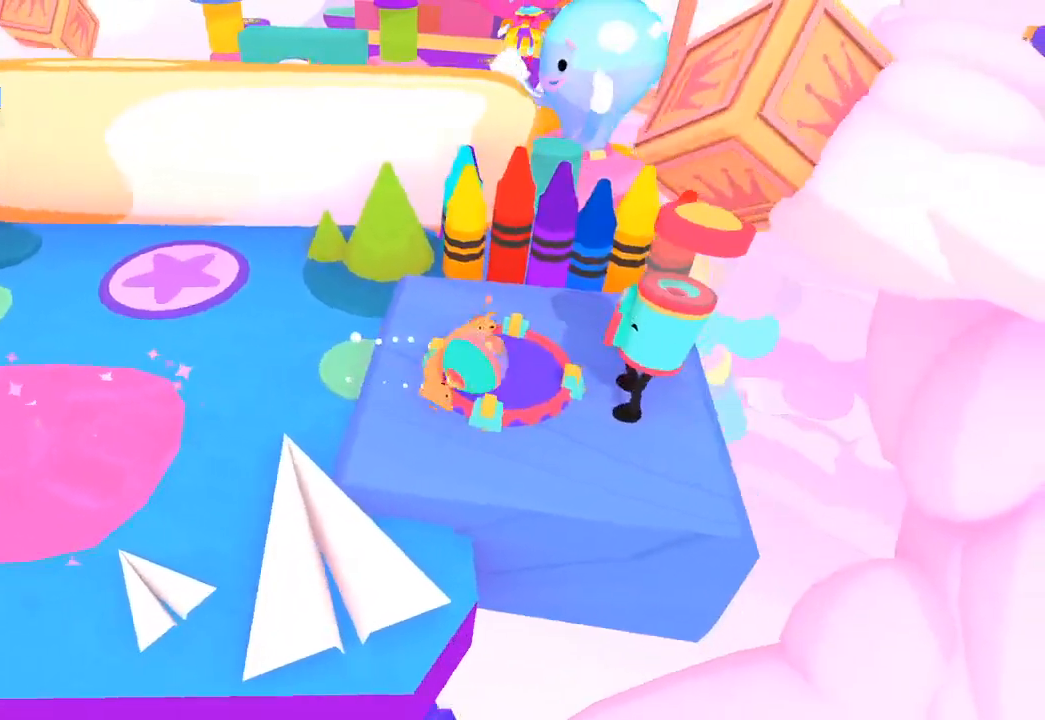
{"buttons": [], "left_stick": "left", "right_stick": "right", "events": [[33, "left_stick", "left"], [100, "left_stick", "up-left"], [100, "right_stick", "right"], [300, "left_stick", "left"]]}
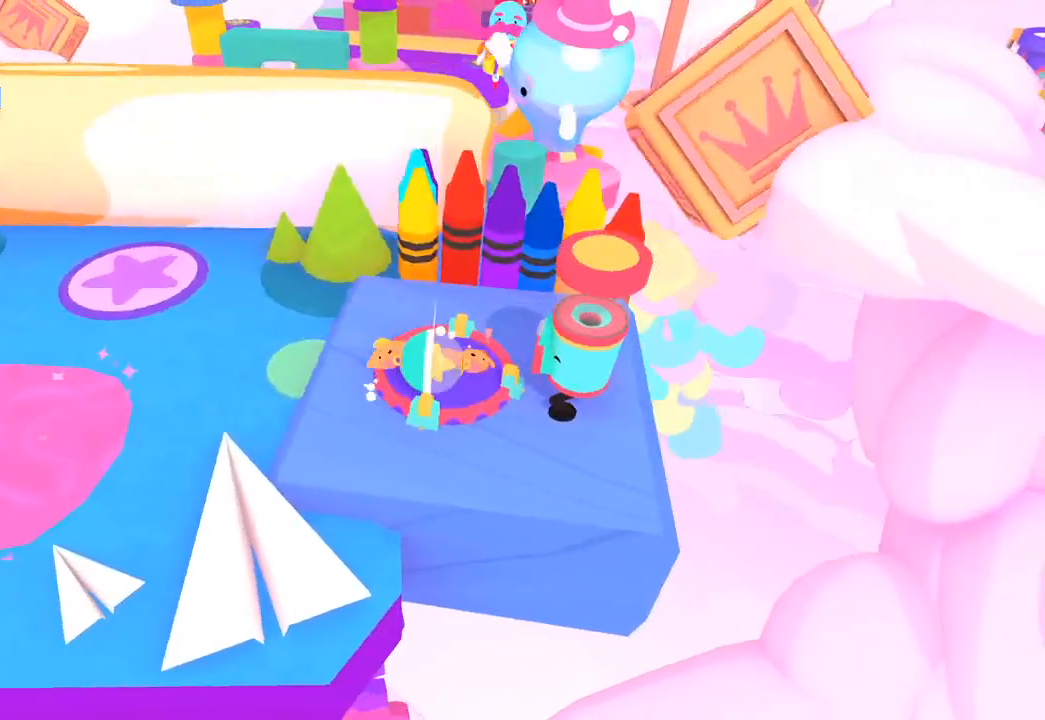
{"buttons": ["R3"], "left_stick": "left", "right_stick": "right", "events": [[300, "R3", "down"]]}
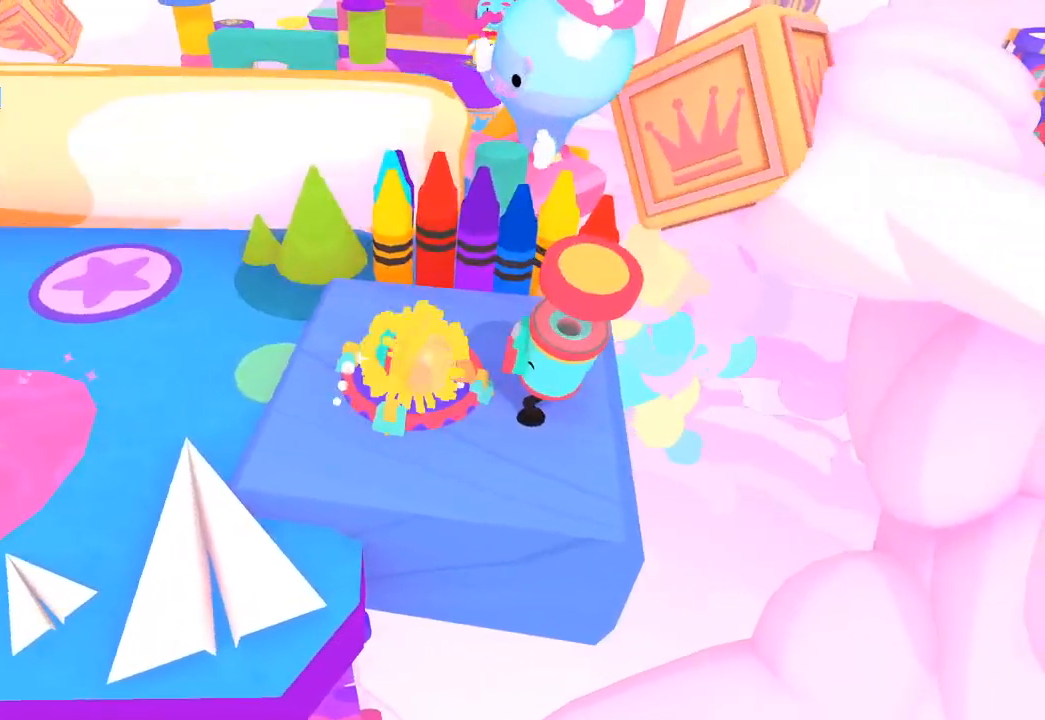
{"buttons": [], "left_stick": "center", "right_stick": "center", "events": [[233, "R3", "up"], [300, "left_stick", "center"], [300, "right_stick", "center"]]}
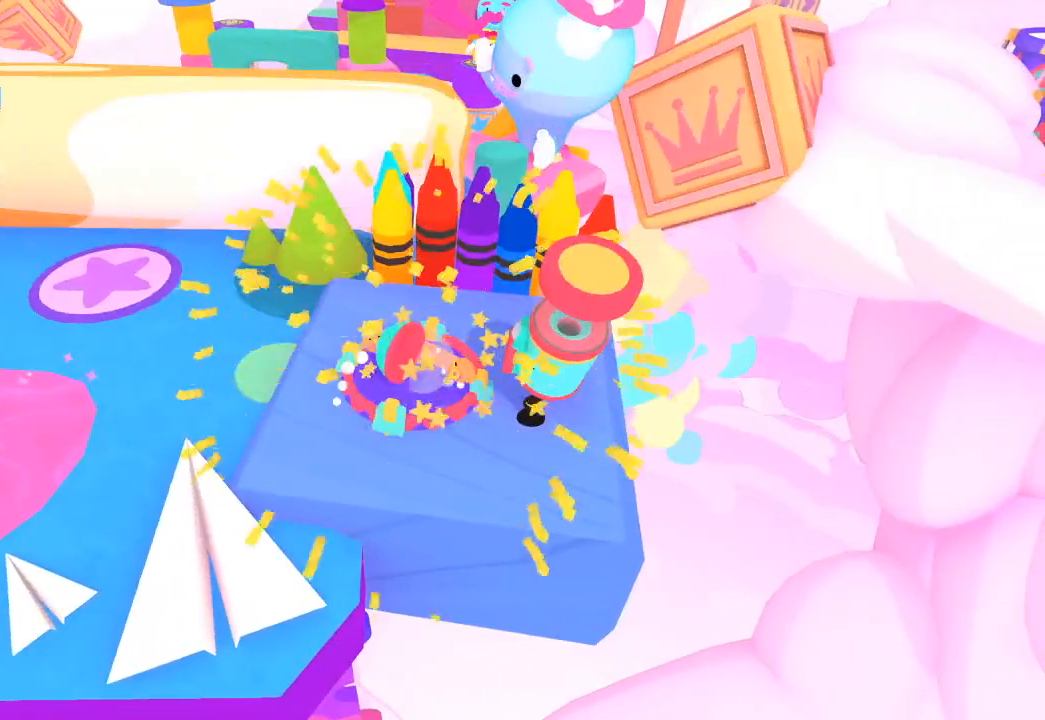
{"buttons": [], "left_stick": "center", "right_stick": "center", "events": []}